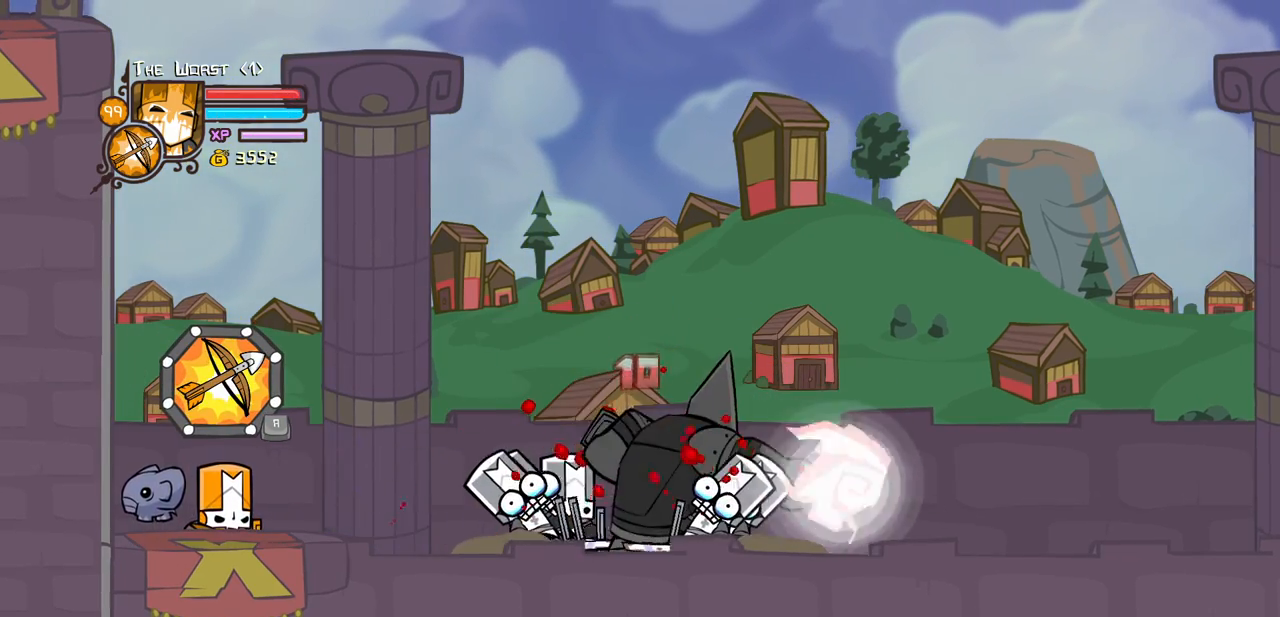
Gameplay with keyboard; each line is a JSON object with the keys held at the frame after it. "events" lists presses ("down") and releases ("up") of "block", "down", "heavy", "item", "iteml", "itemr", "jump", "left", "light", "magic", "right" and "up" between this image and that frame as [ms after this image, input, new state], when the widget could be followed in between. No other keys are recorded. Mouse input is not recorded. Key names are as the overlay labels them; some are game actions (e.g. jump) rather than physical keys.
{"keys": [], "events": []}
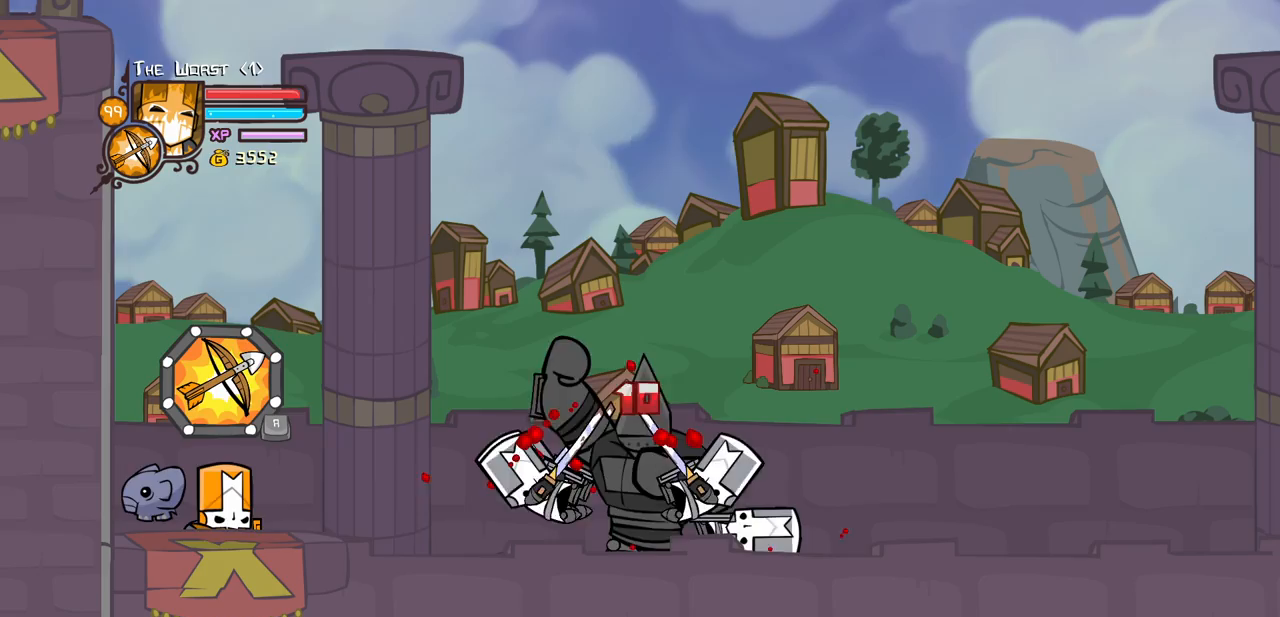
{"keys": ["right"], "events": [[267, "right", "down"]]}
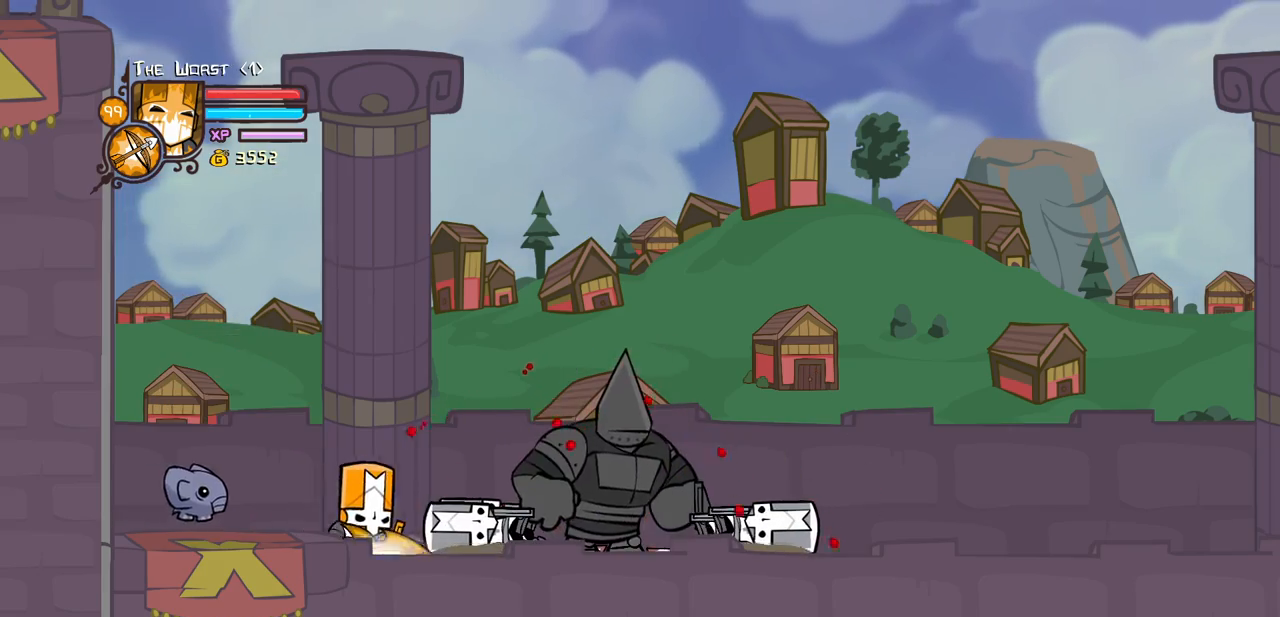
{"keys": ["heavy", "right"]}
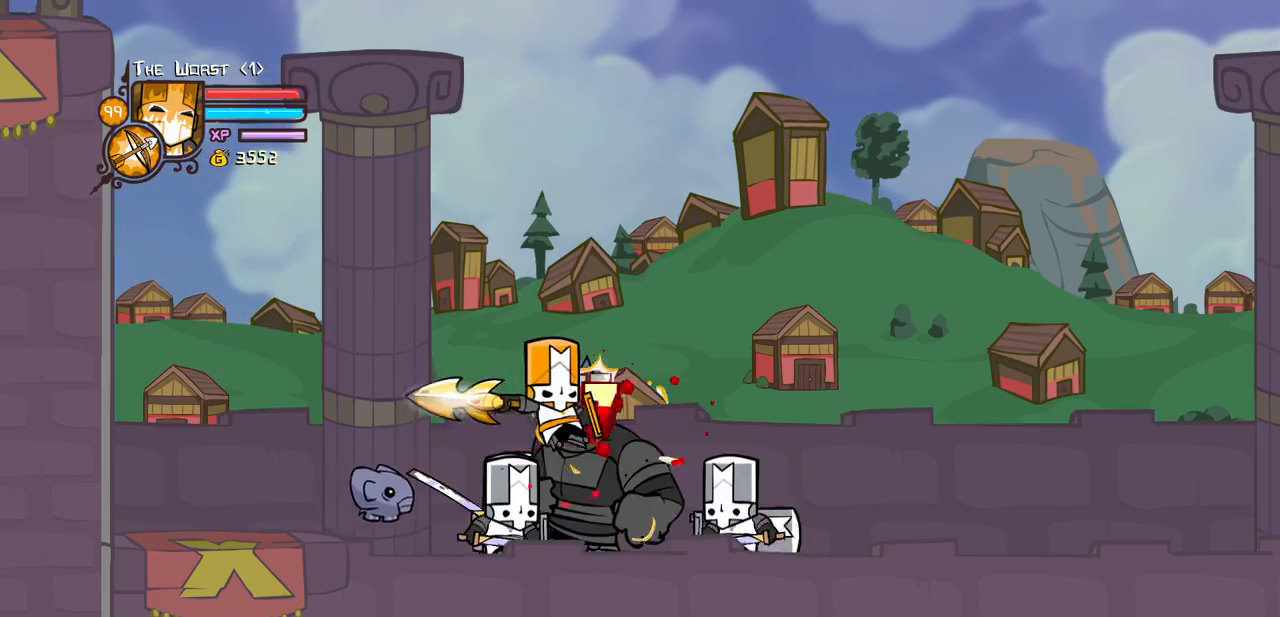
{"keys": [], "events": [[17, "right", "up"], [217, "heavy", "up"]]}
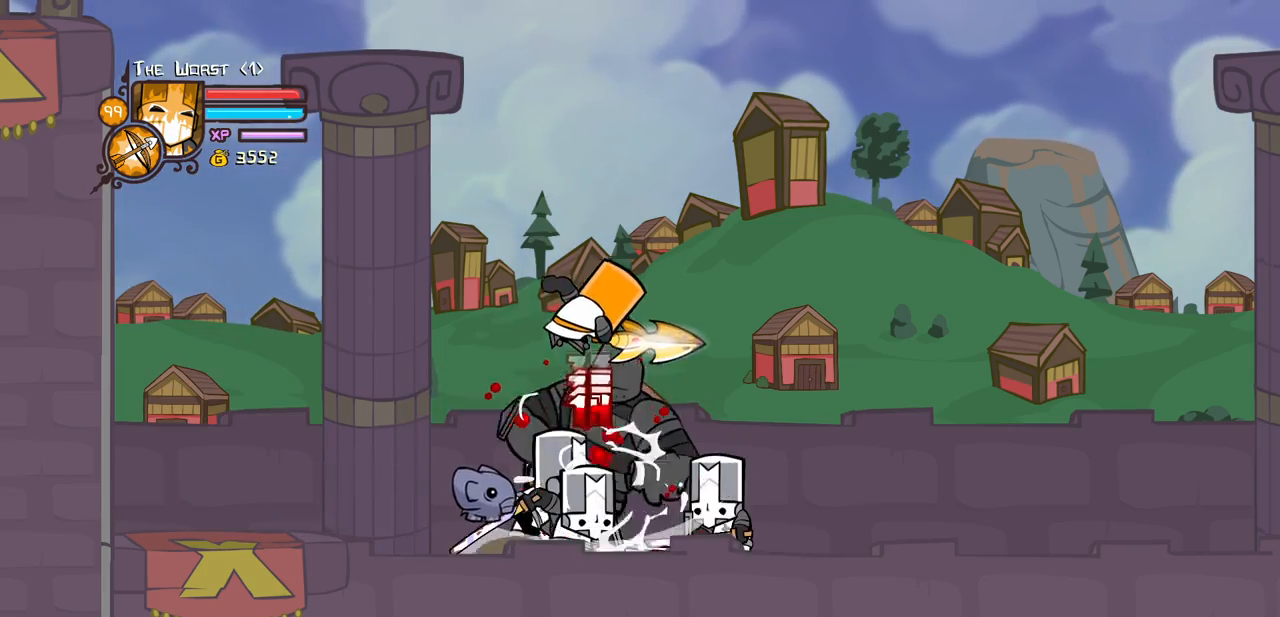
{"keys": ["right"], "events": [[33, "light", "down"], [133, "heavy", "down"], [233, "light", "up"], [367, "right", "down"], [417, "heavy", "up"]]}
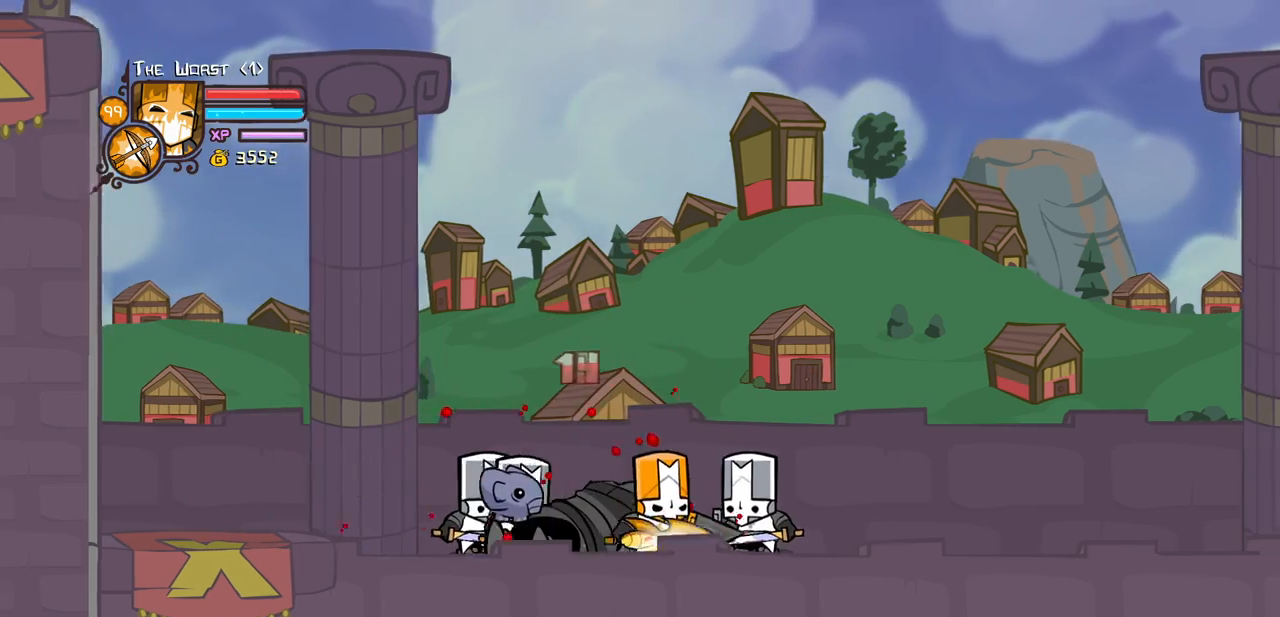
{"keys": ["jump", "right"], "events": [[200, "jump", "down"], [200, "up", "down"], [383, "jump", "up"], [433, "jump", "down"], [433, "up", "up"]]}
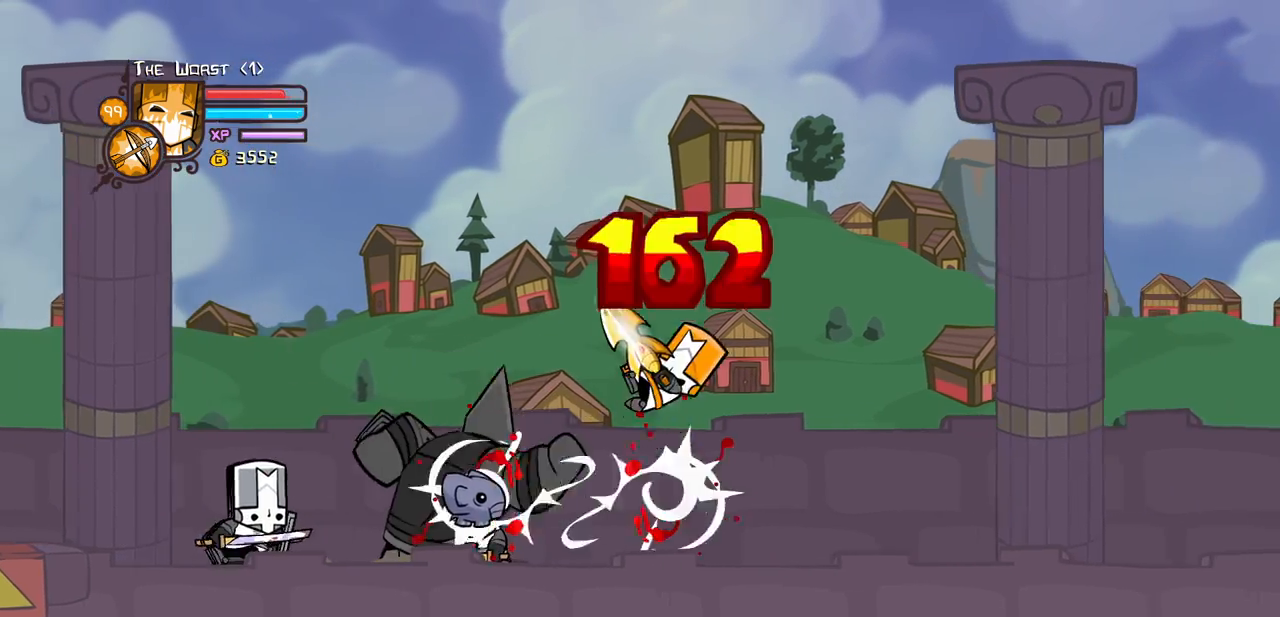
{"keys": ["down", "right"], "events": [[17, "jump", "up"], [117, "jump", "down"], [200, "jump", "up"], [350, "down", "down"]]}
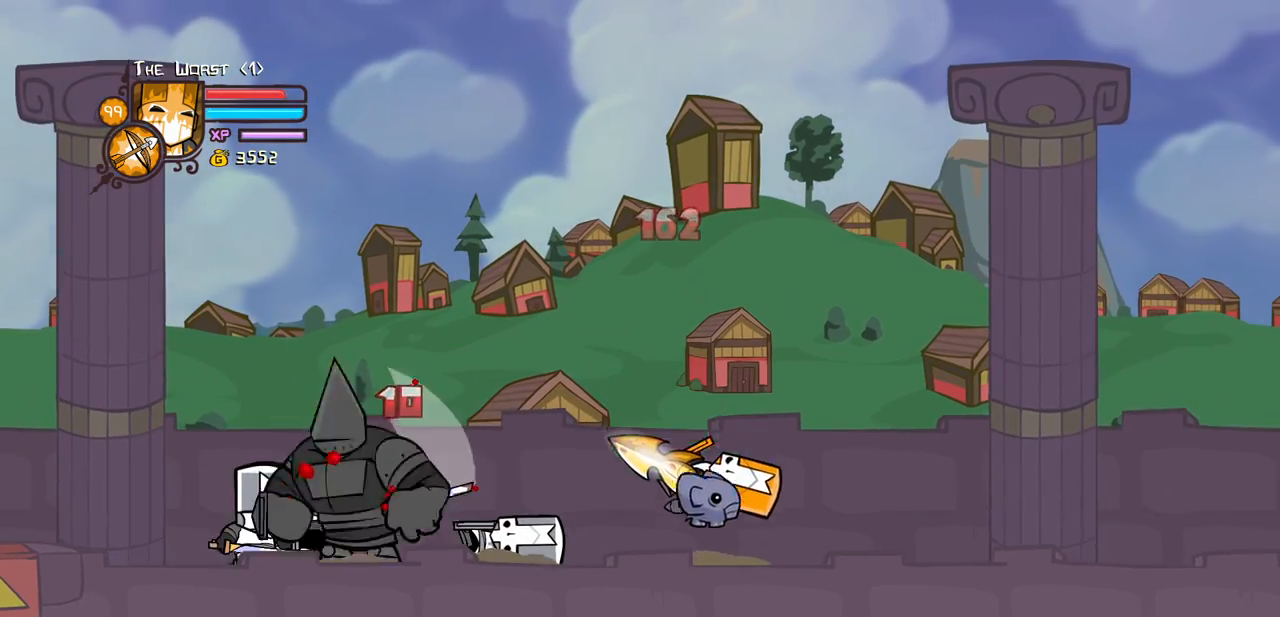
{"keys": ["jump", "right"], "events": [[133, "jump", "down"], [317, "jump", "up"], [417, "down", "up"], [417, "jump", "down"]]}
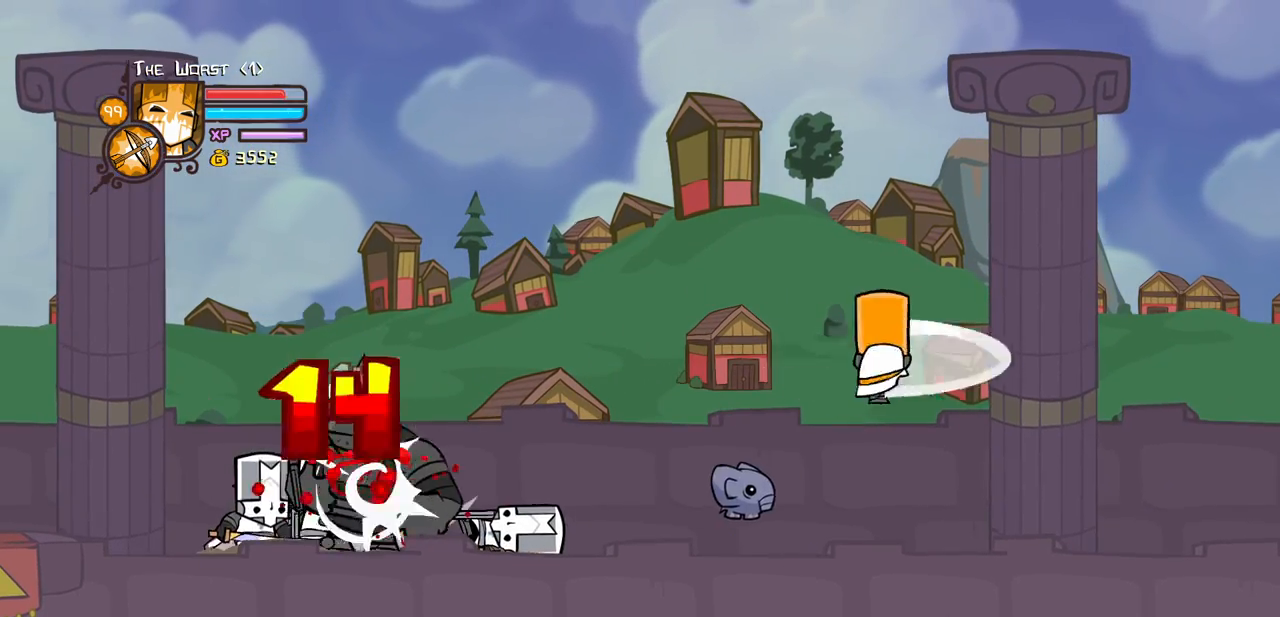
{"keys": ["left"], "events": [[50, "jump", "up"], [283, "left", "down"], [383, "right", "up"]]}
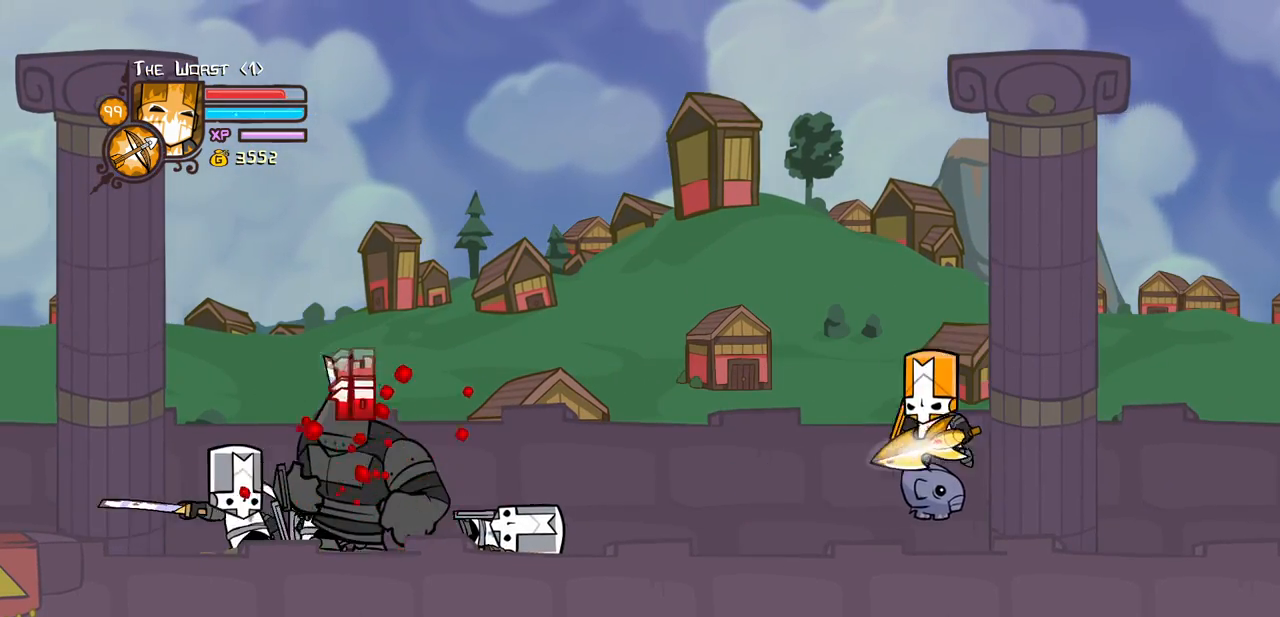
{"keys": ["left"], "events": []}
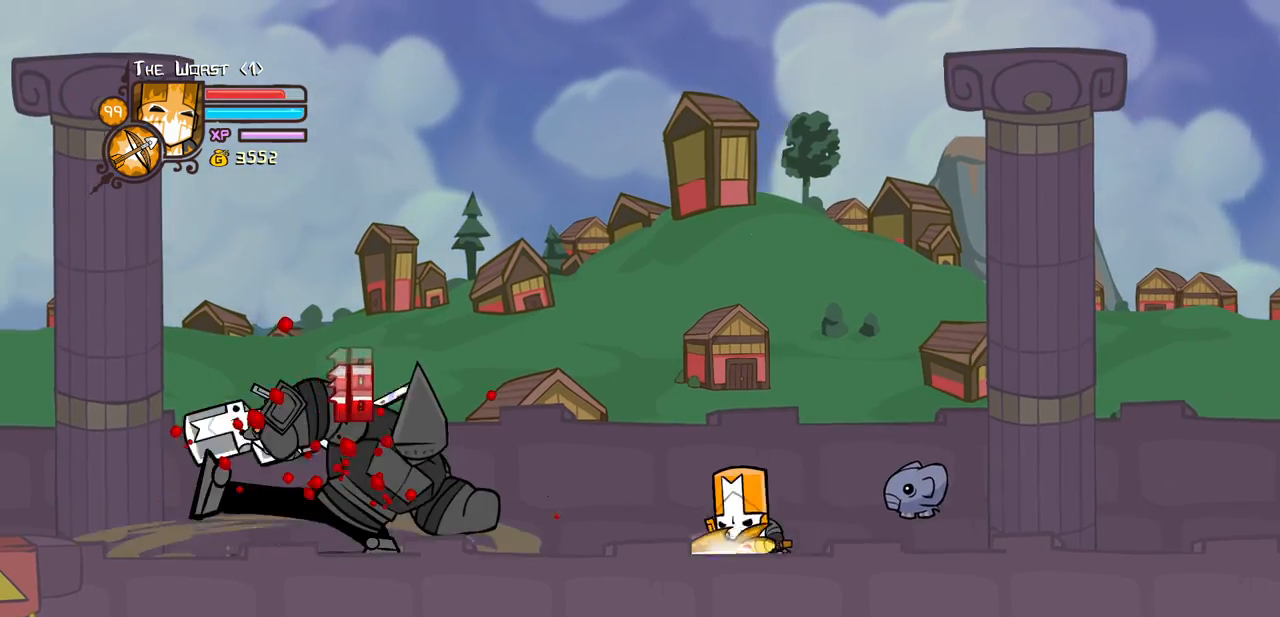
{"keys": ["item", "left"], "events": [[33, "item", "down"], [133, "left", "up"], [183, "item", "up"], [267, "left", "down"], [317, "item", "down"], [417, "item", "up"], [500, "item", "down"]]}
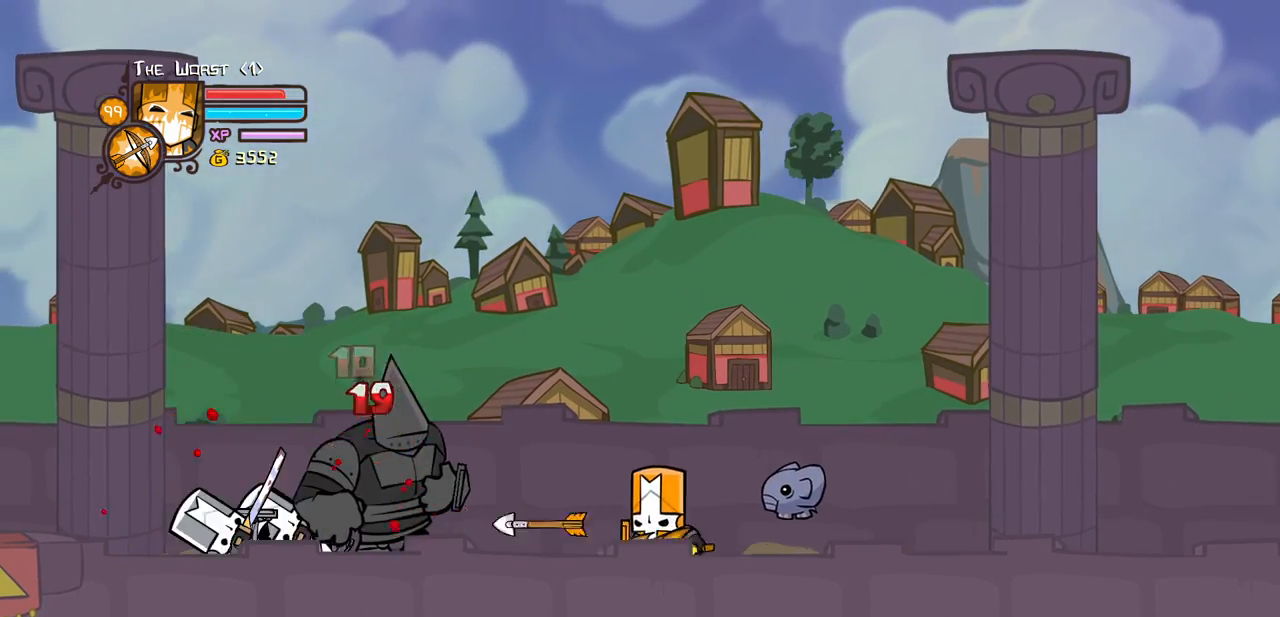
{"keys": ["right"], "events": [[100, "item", "up"], [283, "jump", "down"], [333, "heavy", "down"], [433, "jump", "up"], [433, "left", "up"], [433, "right", "down"], [483, "heavy", "up"]]}
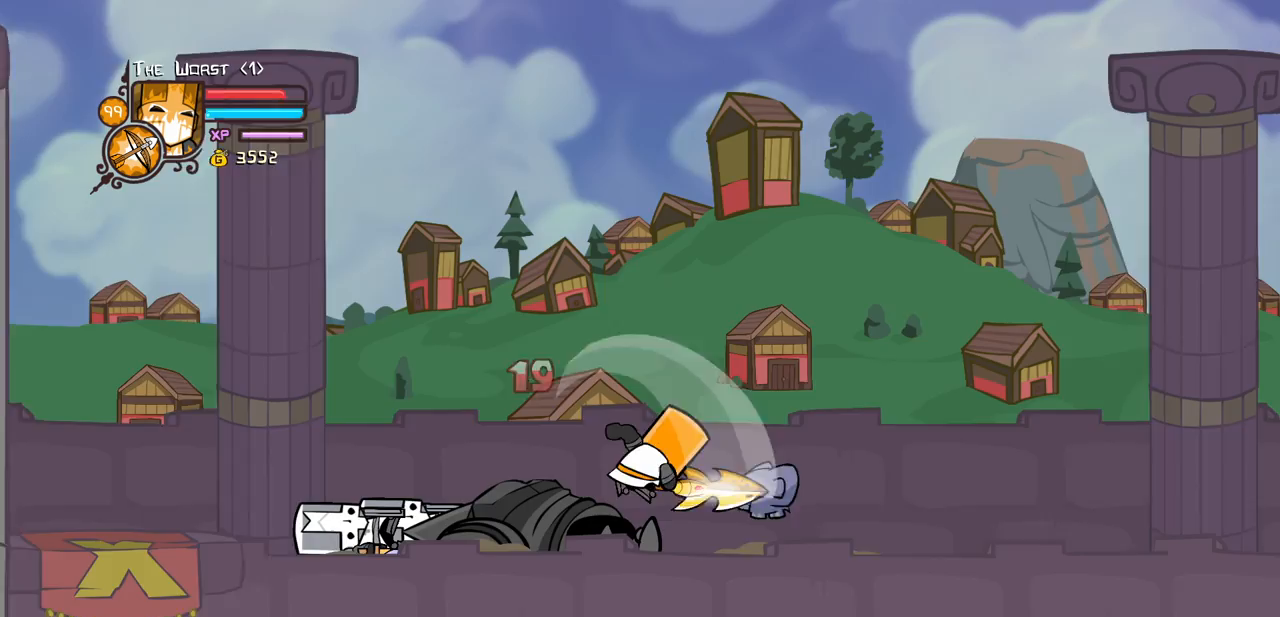
{"keys": ["right"], "events": []}
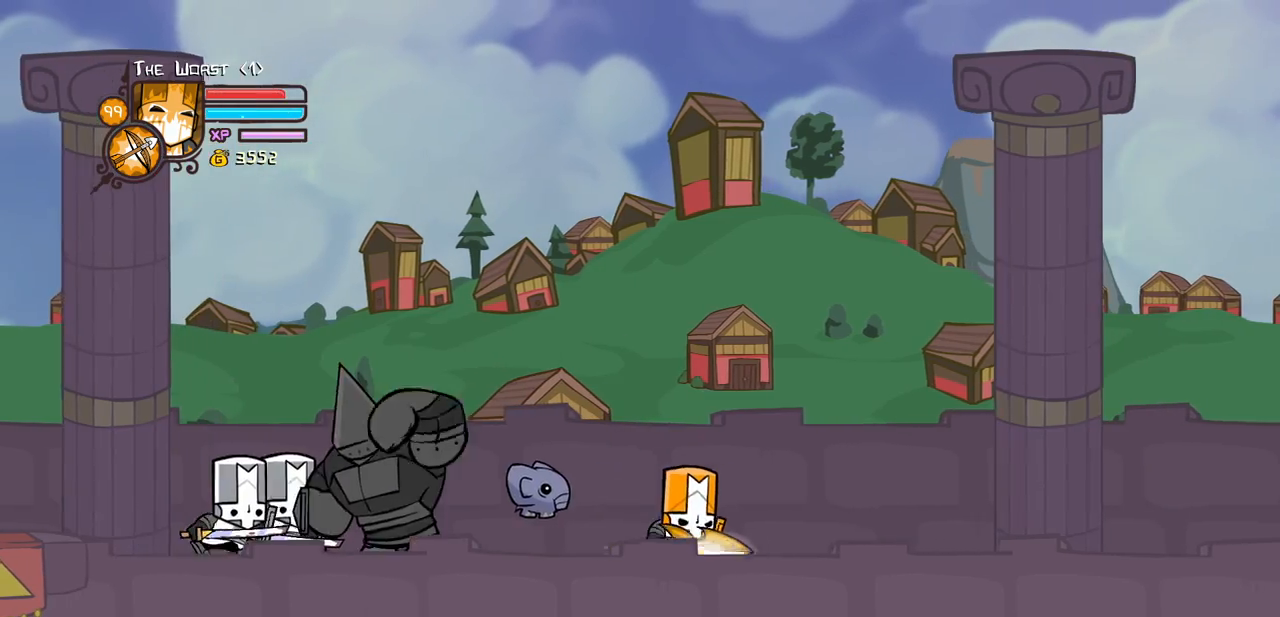
{"keys": ["left"], "events": [[317, "left", "down"], [367, "right", "up"], [417, "item", "down"], [500, "item", "up"]]}
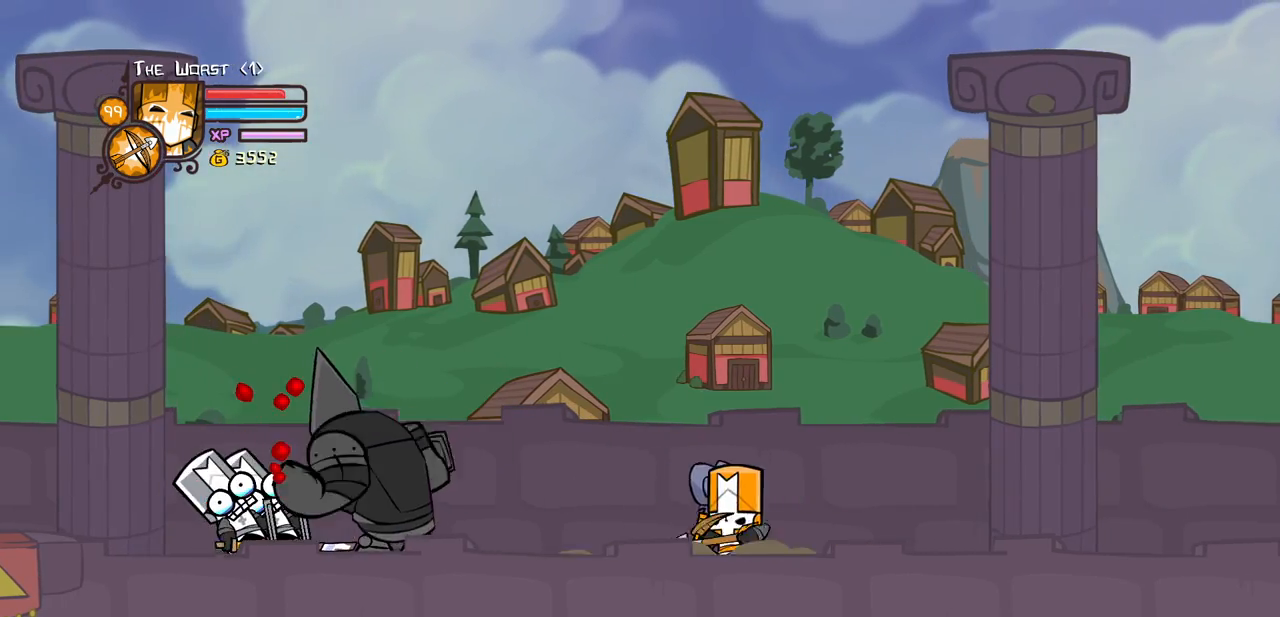
{"keys": ["left", "light"], "events": [[333, "jump", "down"], [383, "light", "down"], [483, "jump", "up"]]}
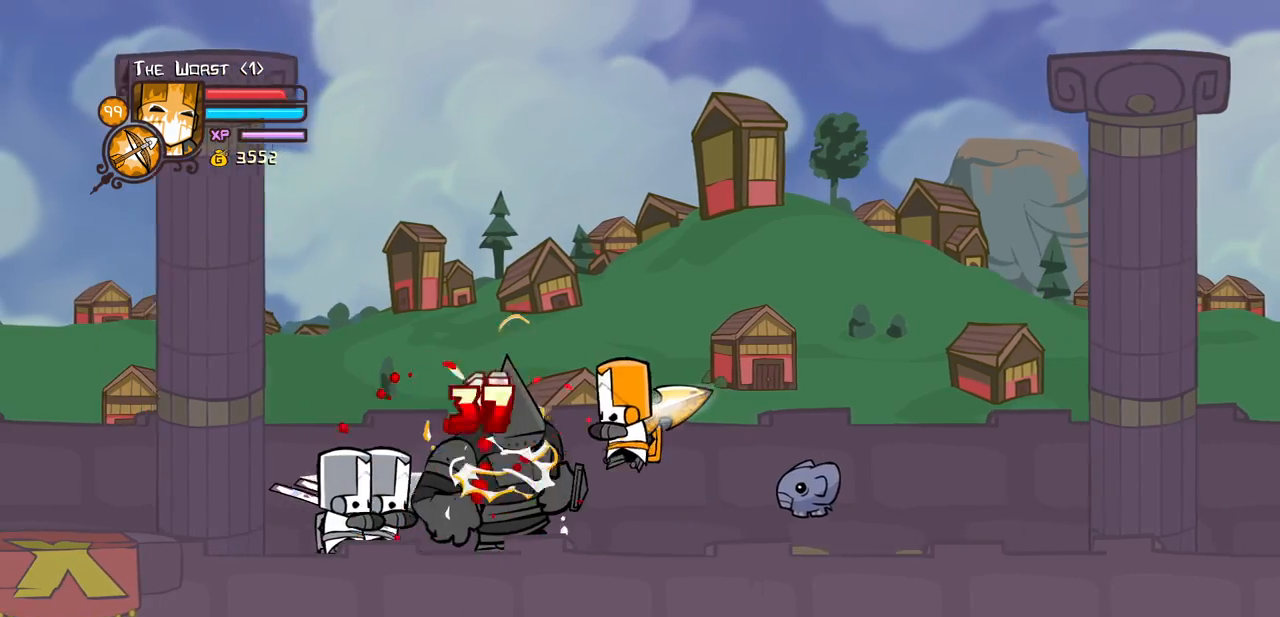
{"keys": [], "events": [[17, "left", "up"], [17, "light", "up"], [67, "light", "down"], [217, "heavy", "down"], [250, "left", "down"], [250, "light", "up"], [350, "left", "up"], [500, "heavy", "up"]]}
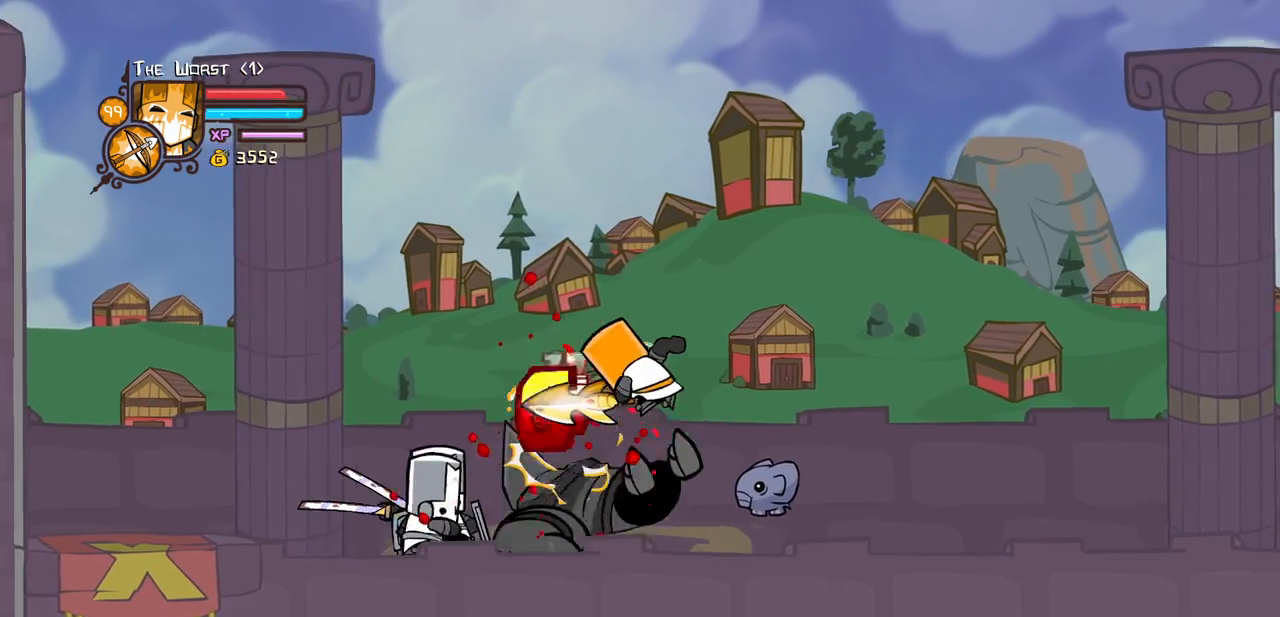
{"keys": ["heavy"], "events": [[33, "heavy", "down"], [267, "heavy", "up"], [267, "light", "down"], [417, "heavy", "down"], [500, "light", "up"]]}
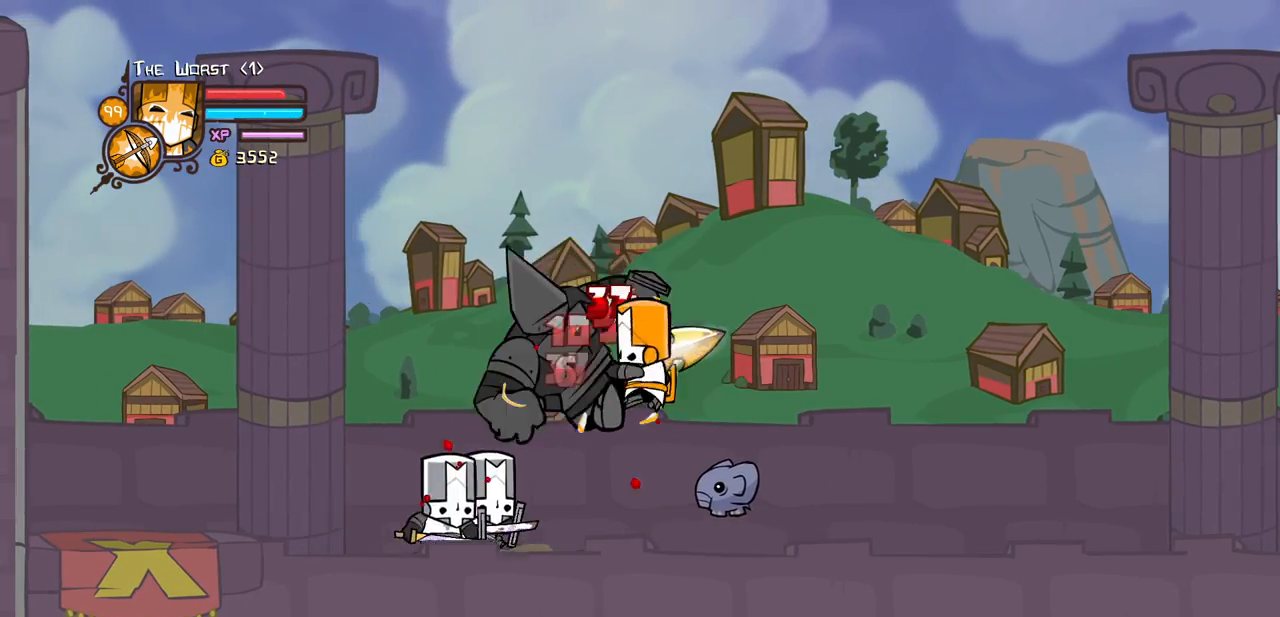
{"keys": ["heavy"], "events": [[150, "heavy", "up"], [200, "heavy", "down"], [433, "heavy", "up"], [483, "heavy", "down"]]}